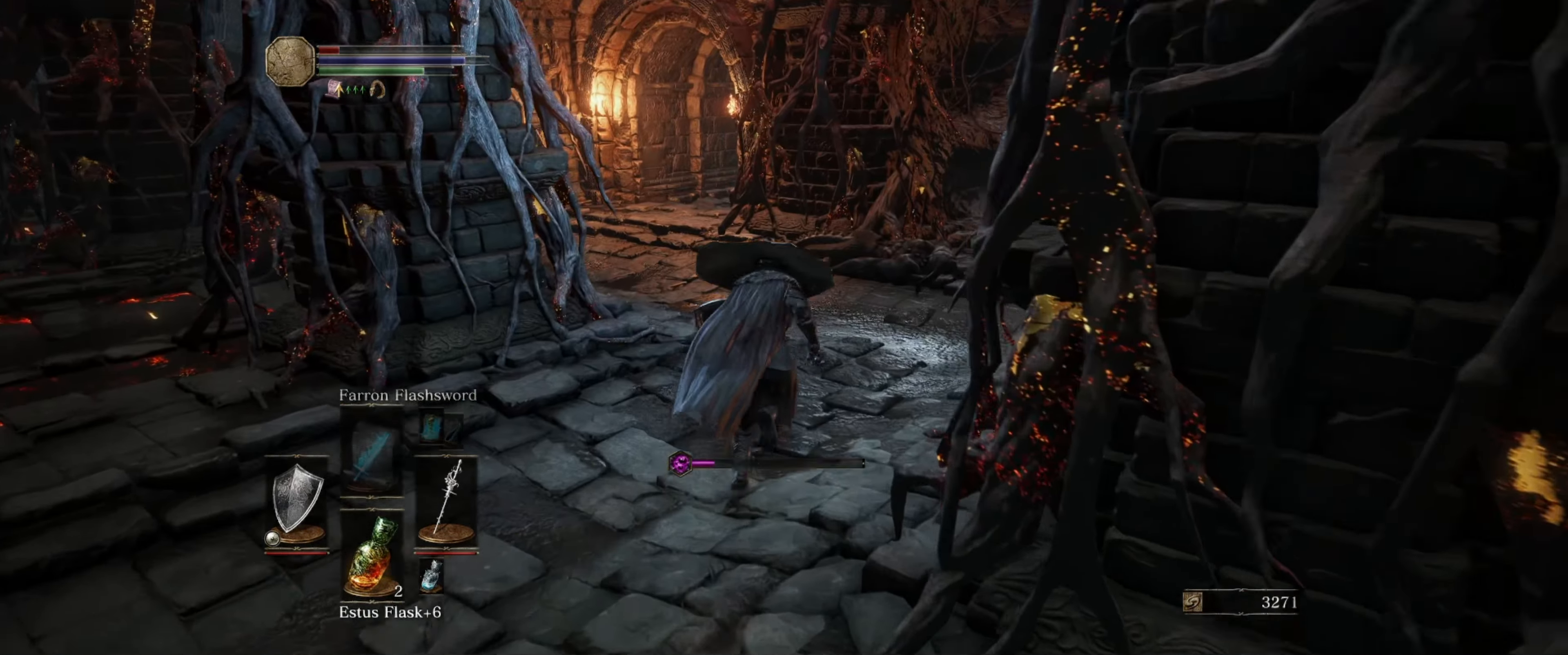
Gameplay with a controller (Xbox layout); each line is a JSON object with the inputs held at the frame after it. "events" lists button and stick changes between this image and that frame as [ms after this image, input, new state], when the widget could be followed in between. Not read: L3 R3.
{"buttons": ["B"], "left_stick": "up", "right_stick": "center", "events": []}
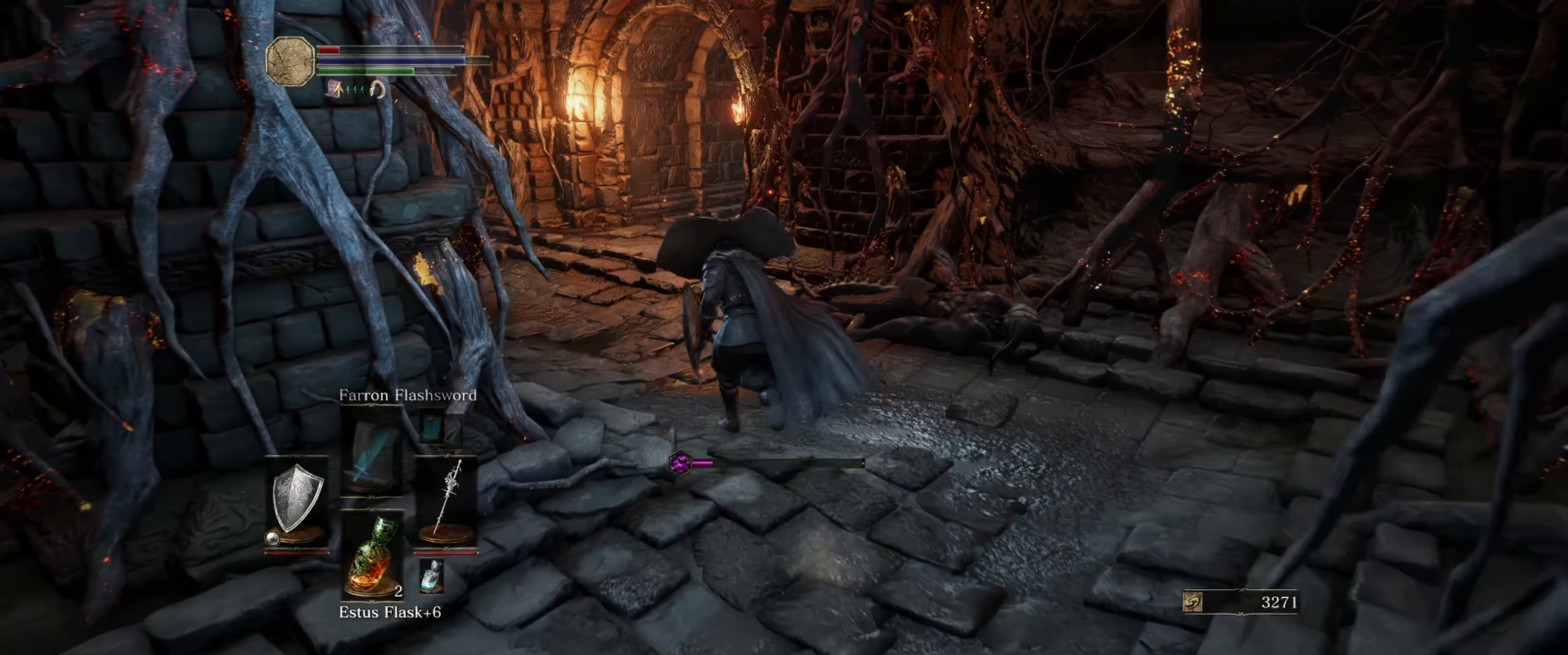
{"buttons": ["B"], "left_stick": "up", "right_stick": "center", "events": []}
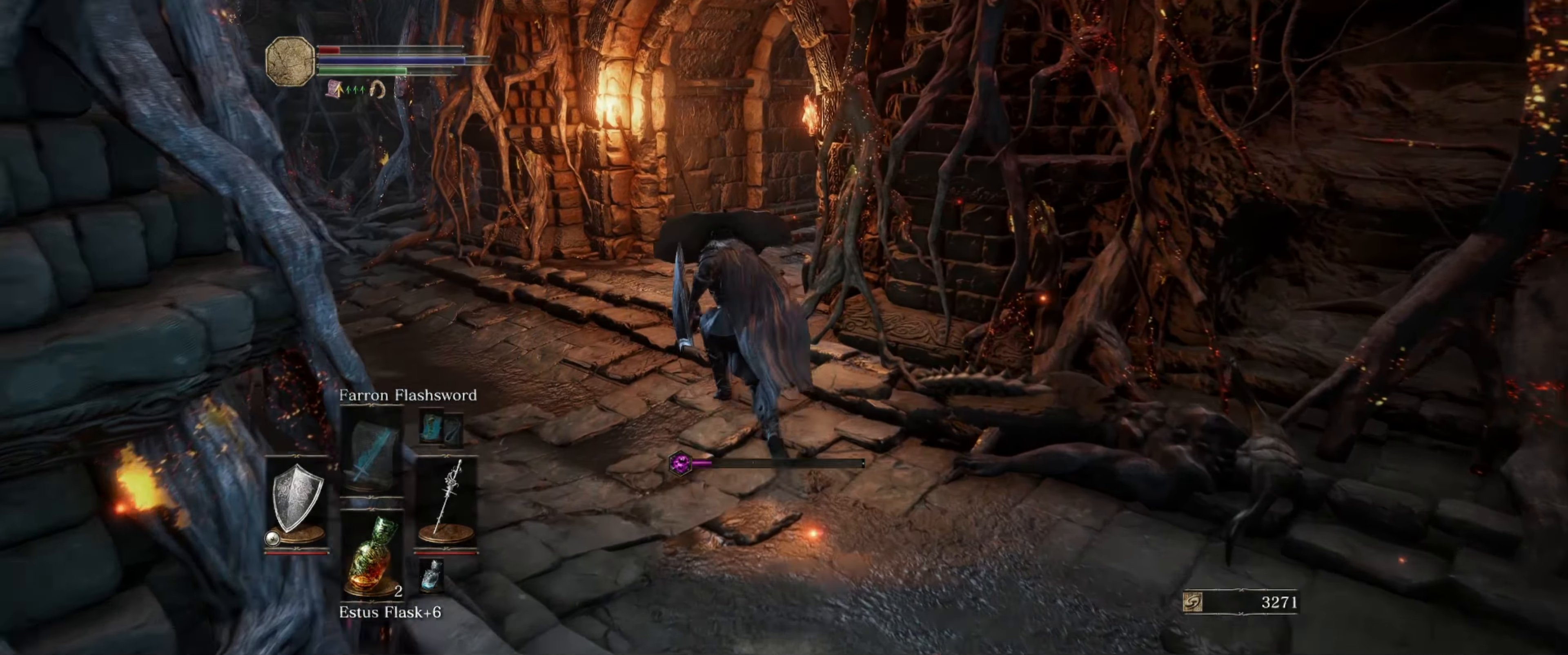
{"buttons": ["B"], "left_stick": "up", "right_stick": "down-right", "events": [[250, "right_stick", "down-right"]]}
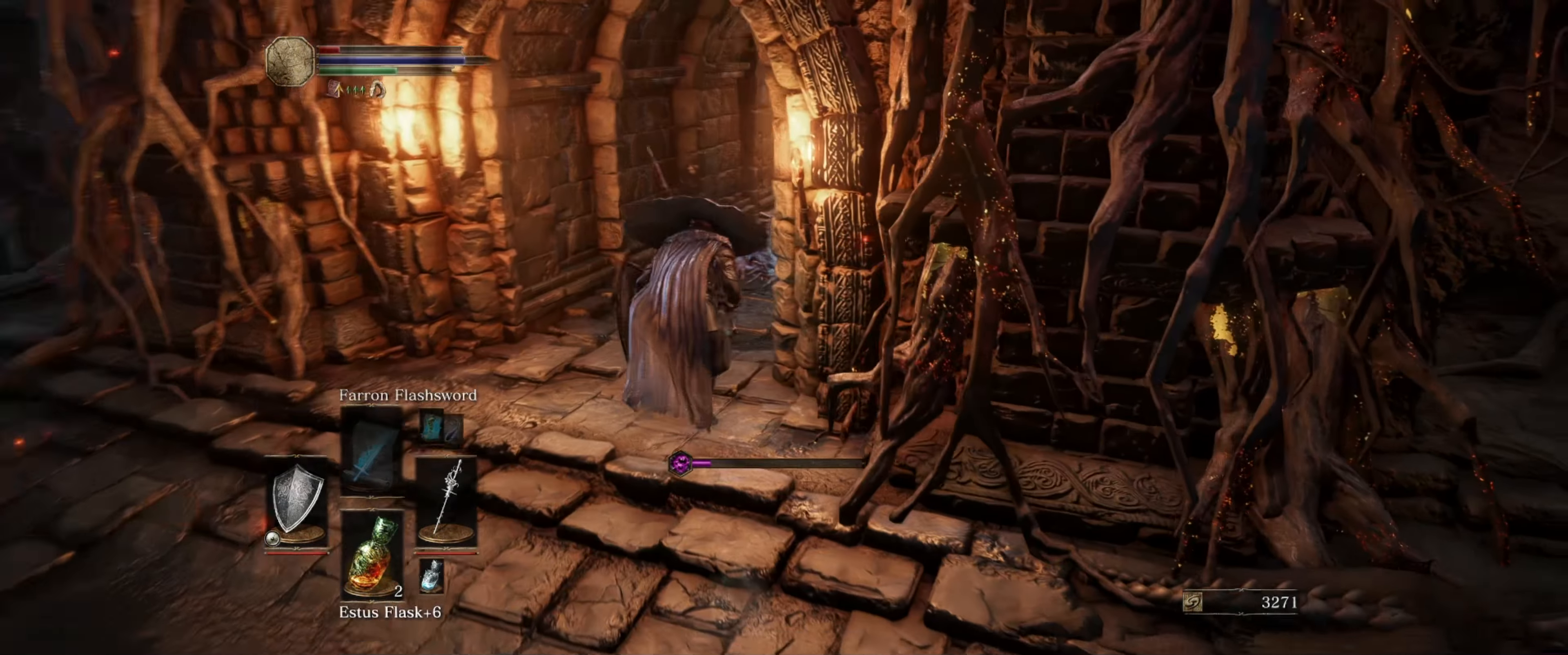
{"buttons": ["B"], "left_stick": "up", "right_stick": "right", "events": [[17, "right_stick", "center"], [383, "right_stick", "right"]]}
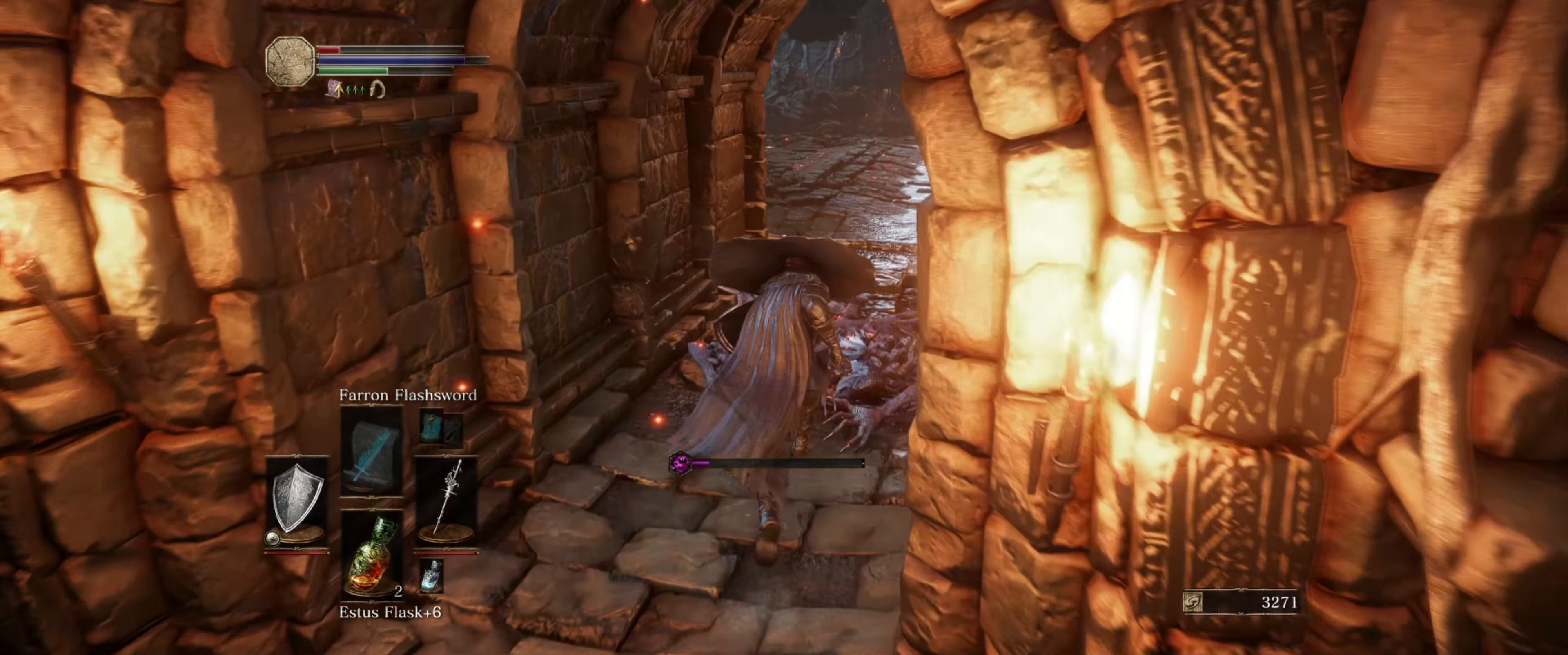
{"buttons": ["B"], "left_stick": "up", "right_stick": "down-right", "events": [[17, "right_stick", "center"], [383, "right_stick", "right"], [450, "right_stick", "down-right"]]}
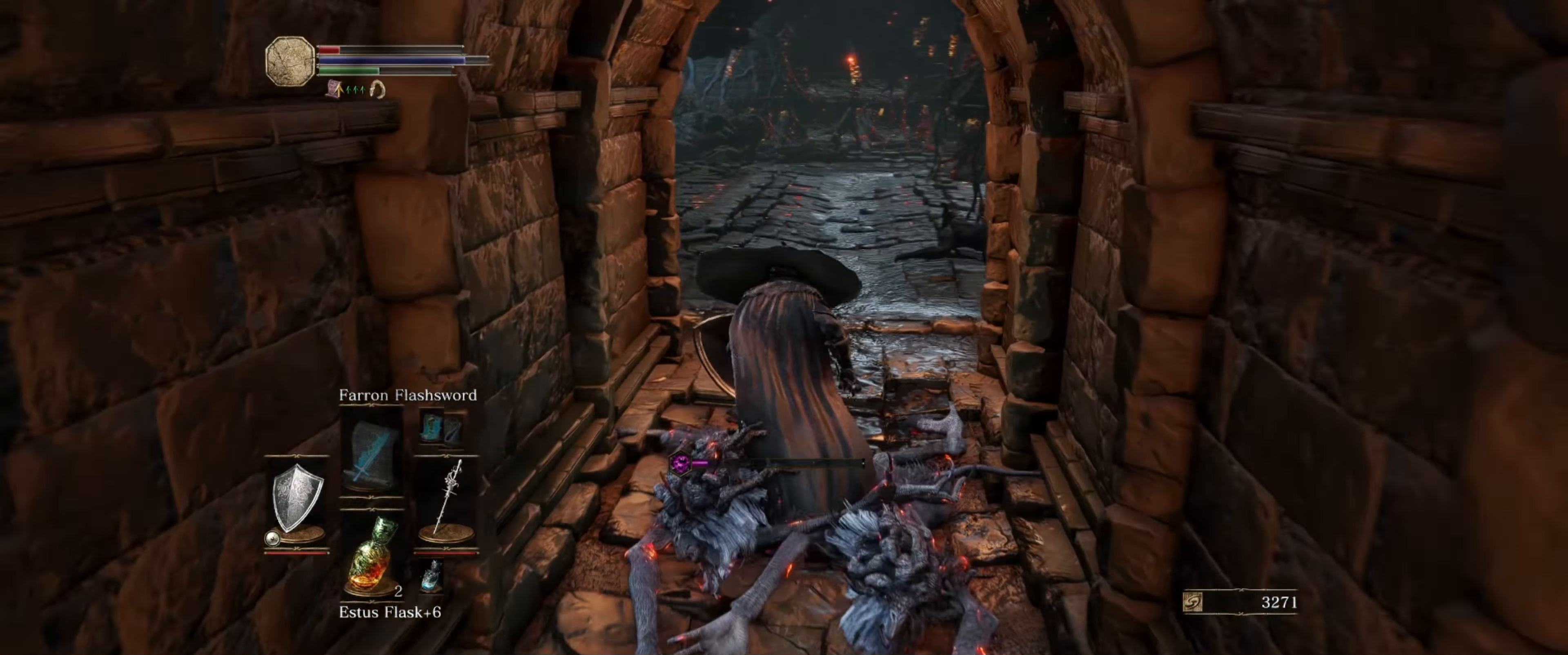
{"buttons": ["B"], "left_stick": "up", "right_stick": "center", "events": [[183, "right_stick", "center"]]}
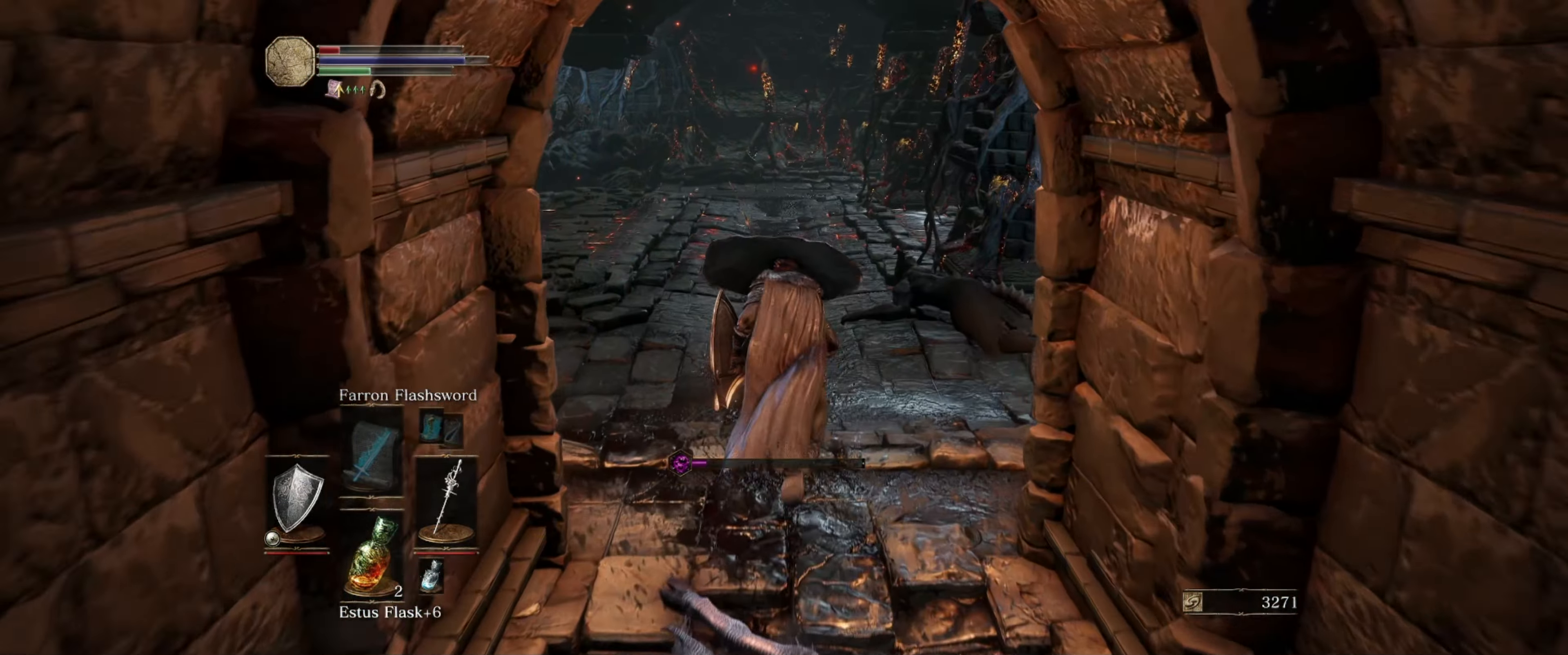
{"buttons": ["B"], "left_stick": "up", "right_stick": "center", "events": []}
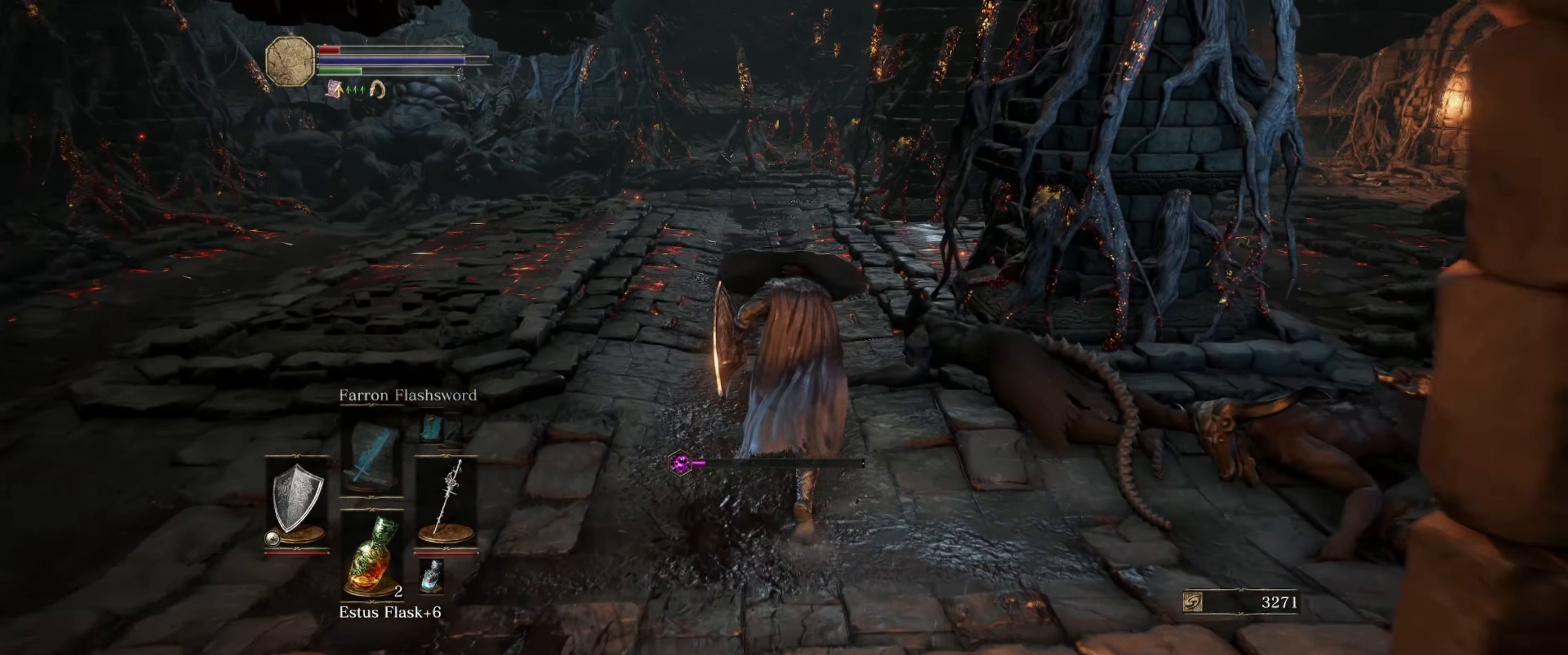
{"buttons": ["B"], "left_stick": "up", "right_stick": "right", "events": [[183, "right_stick", "right"]]}
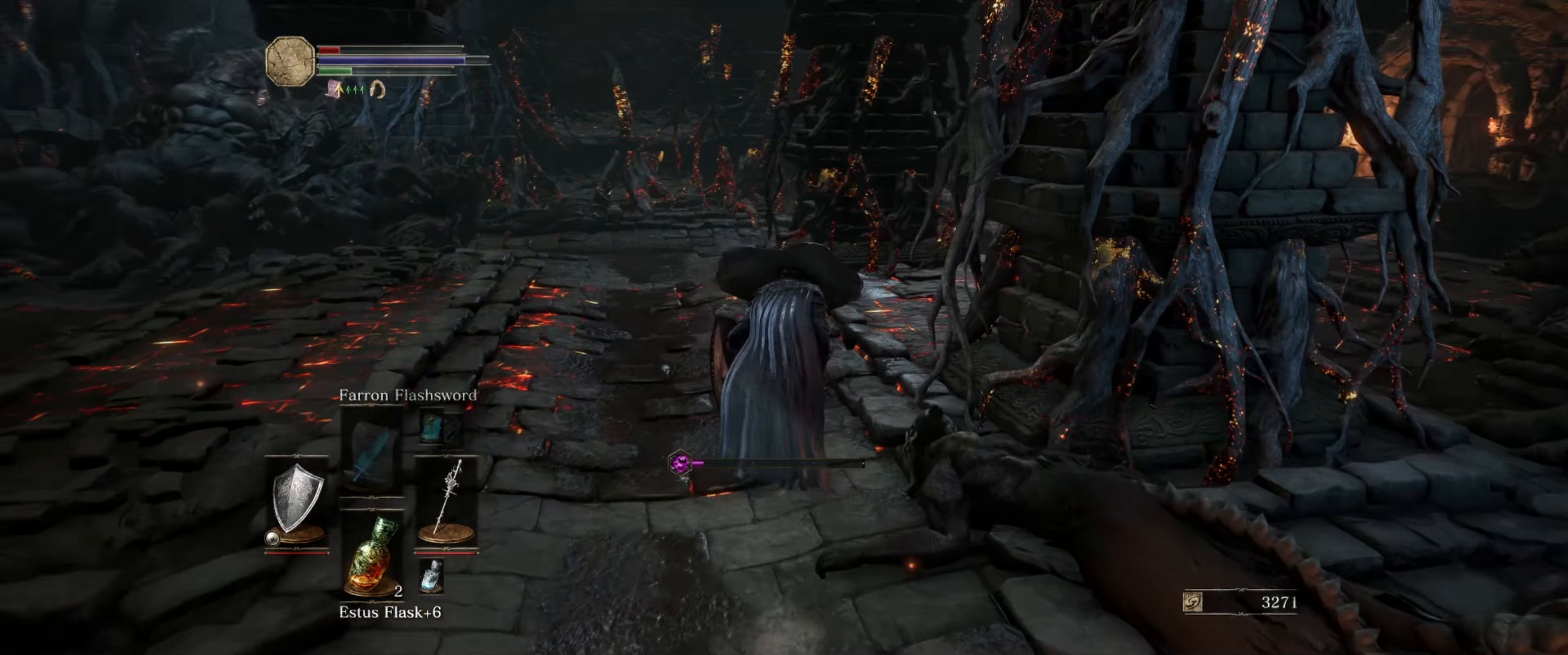
{"buttons": ["B"], "left_stick": "up", "right_stick": "right", "events": []}
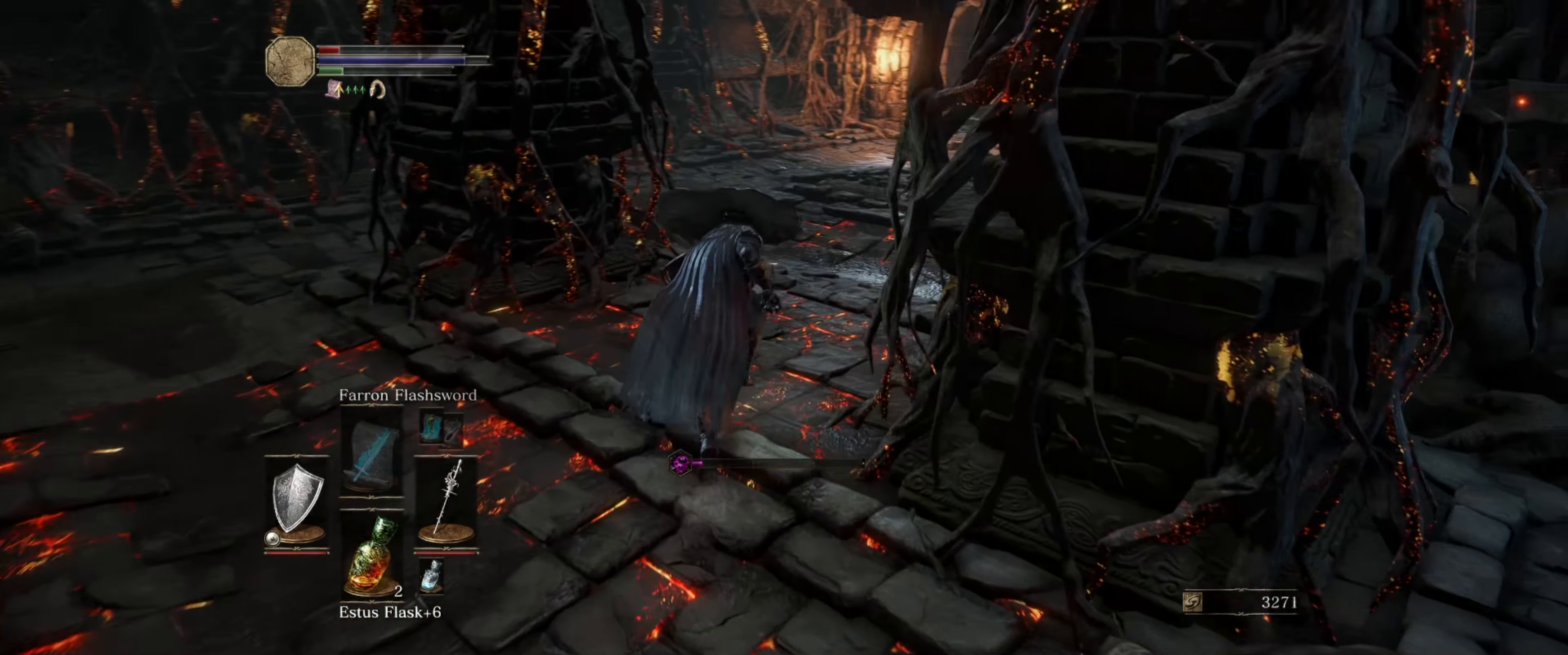
{"buttons": ["B"], "left_stick": "up", "right_stick": "center", "events": [[184, "right_stick", "center"]]}
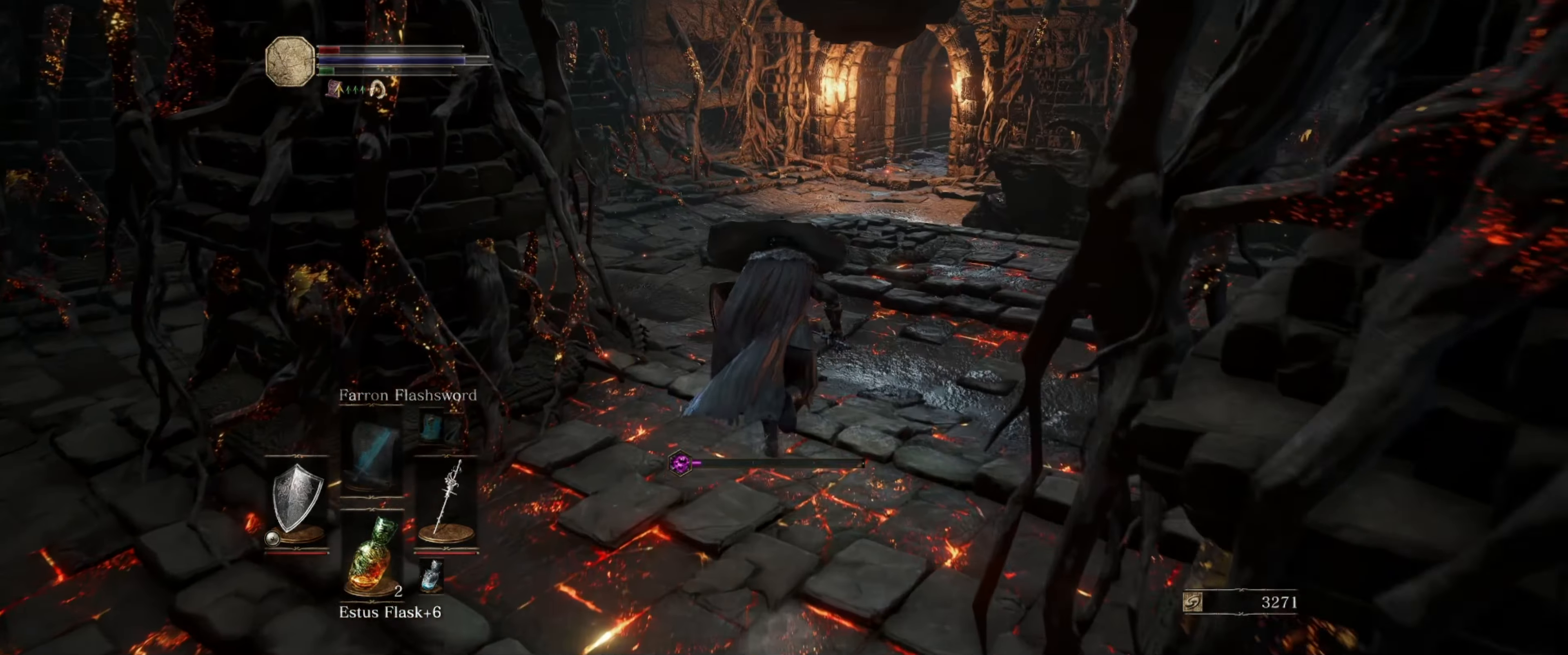
{"buttons": ["B"], "left_stick": "up", "right_stick": "right", "events": [[250, "right_stick", "right"]]}
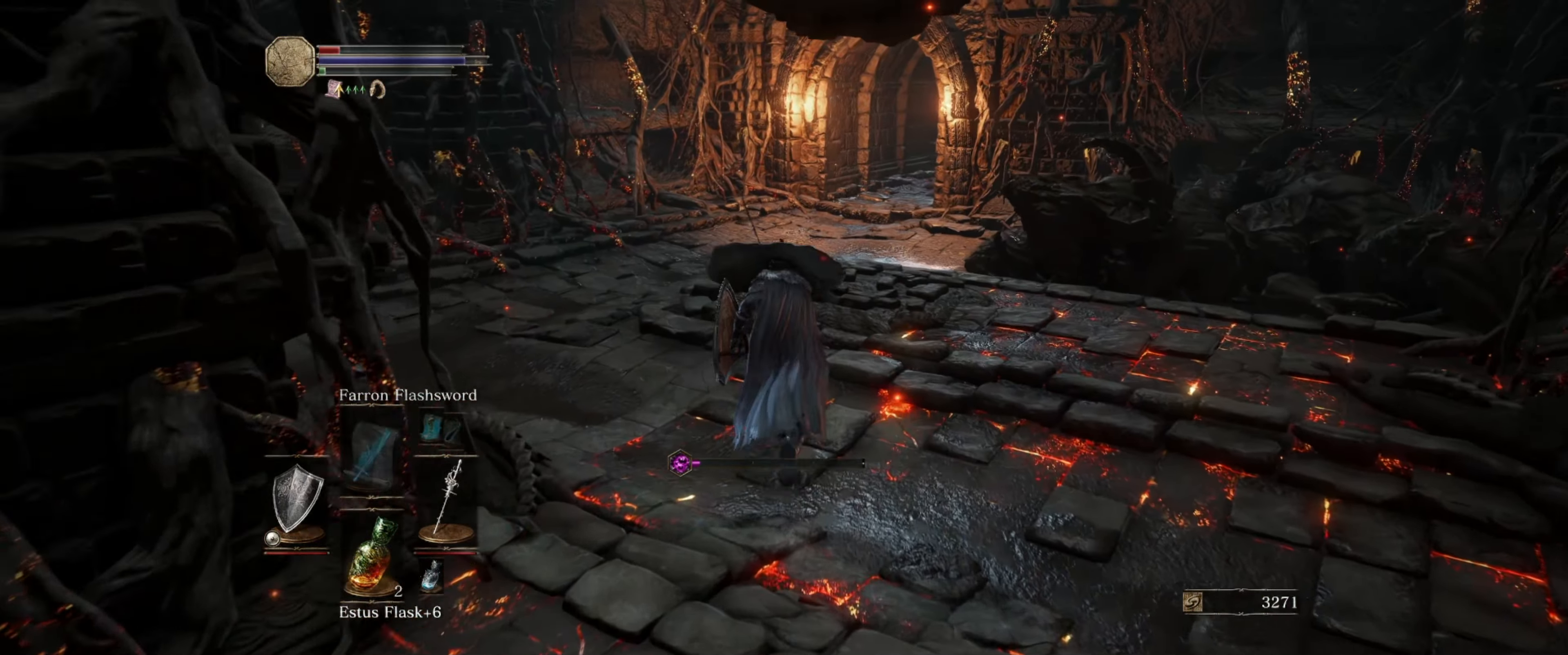
{"buttons": ["B"], "left_stick": "up", "right_stick": "center", "events": [[34, "right_stick", "center"]]}
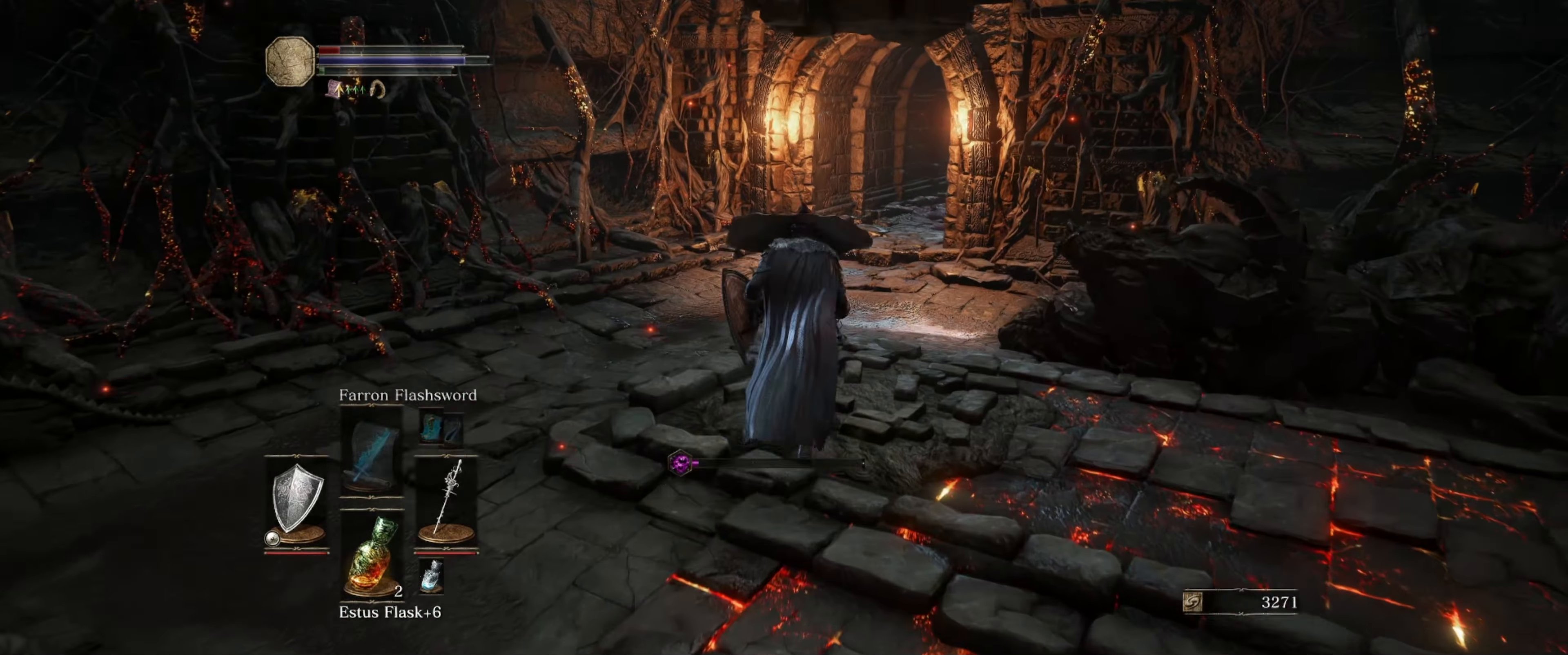
{"buttons": ["B"], "left_stick": "up", "right_stick": "center", "events": [[284, "X", "down"], [450, "X", "up"]]}
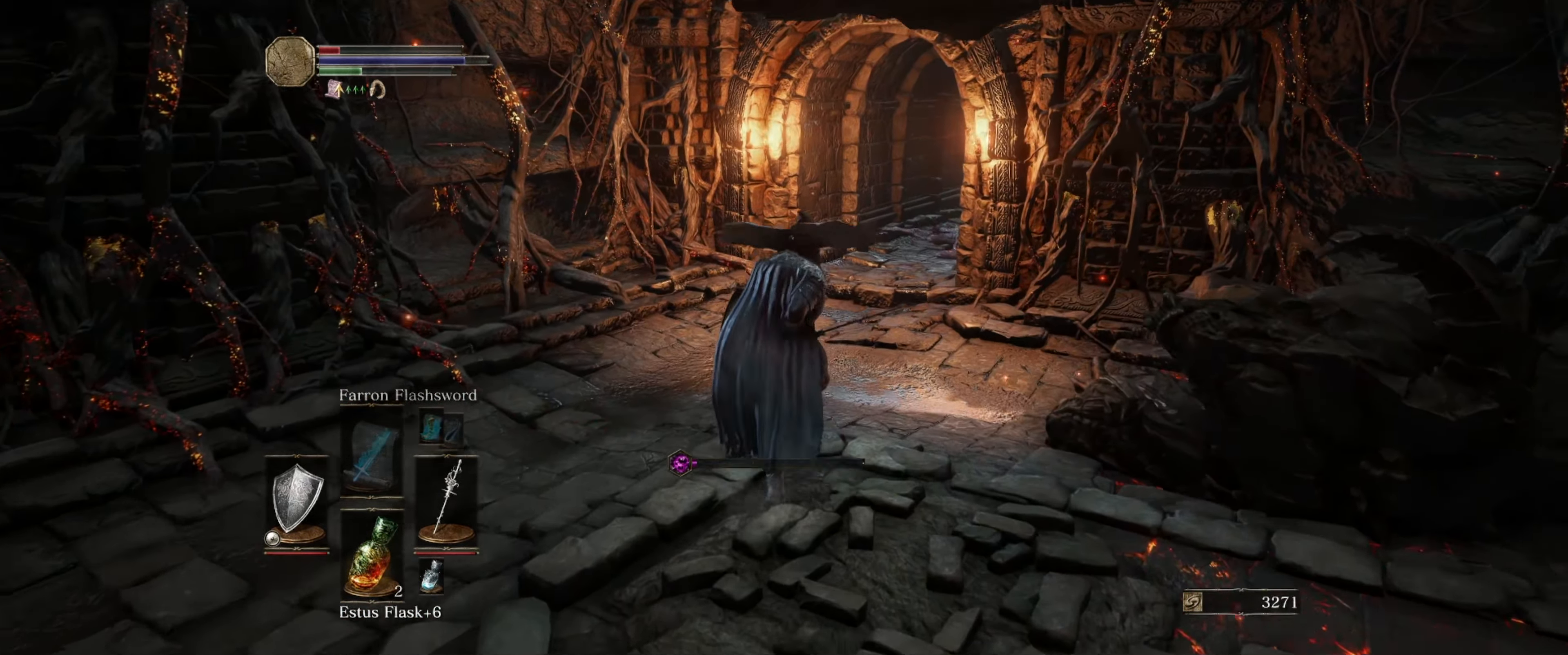
{"buttons": ["B"], "left_stick": "center", "right_stick": "right", "events": [[184, "right_stick", "right"], [284, "left_stick", "up-left"], [434, "left_stick", "center"]]}
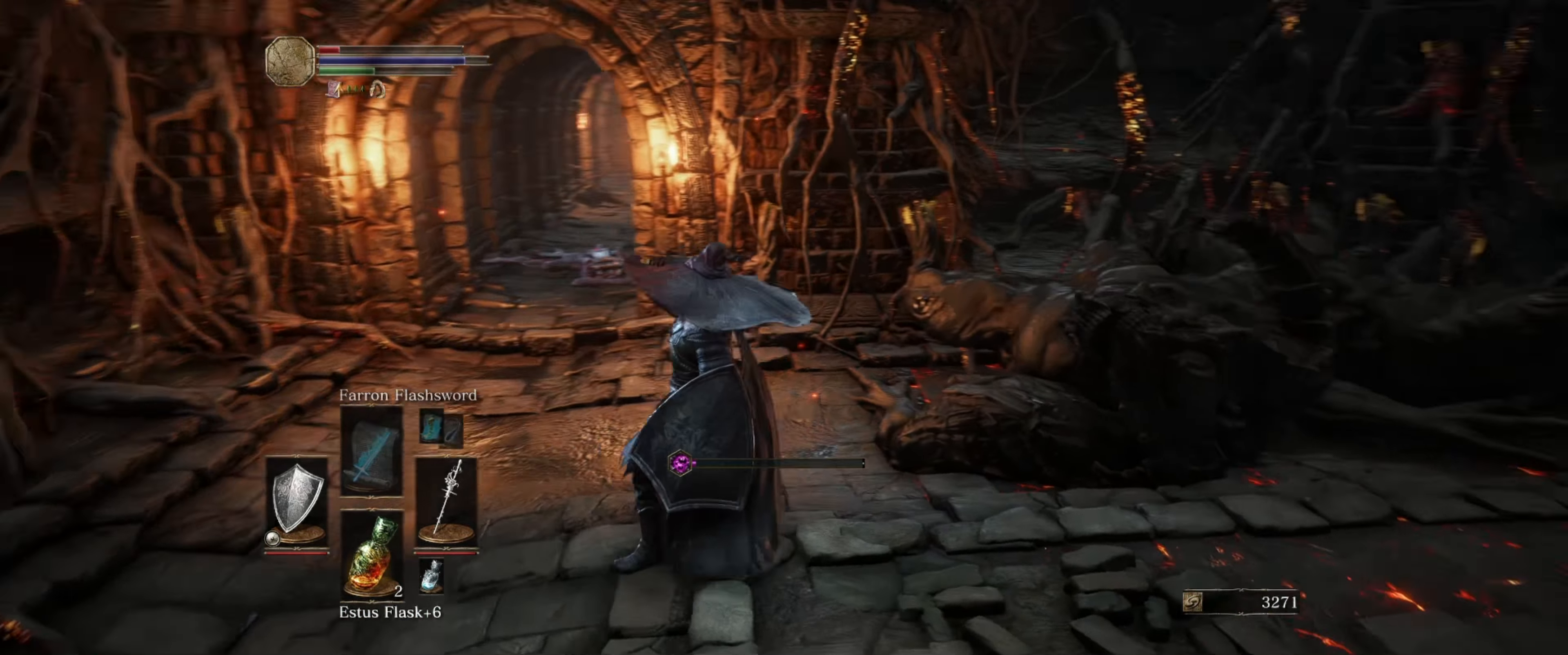
{"buttons": ["B"], "left_stick": "down-left", "right_stick": "center", "events": [[184, "left_stick", "left"], [250, "left_stick", "down-left"], [400, "right_stick", "center"]]}
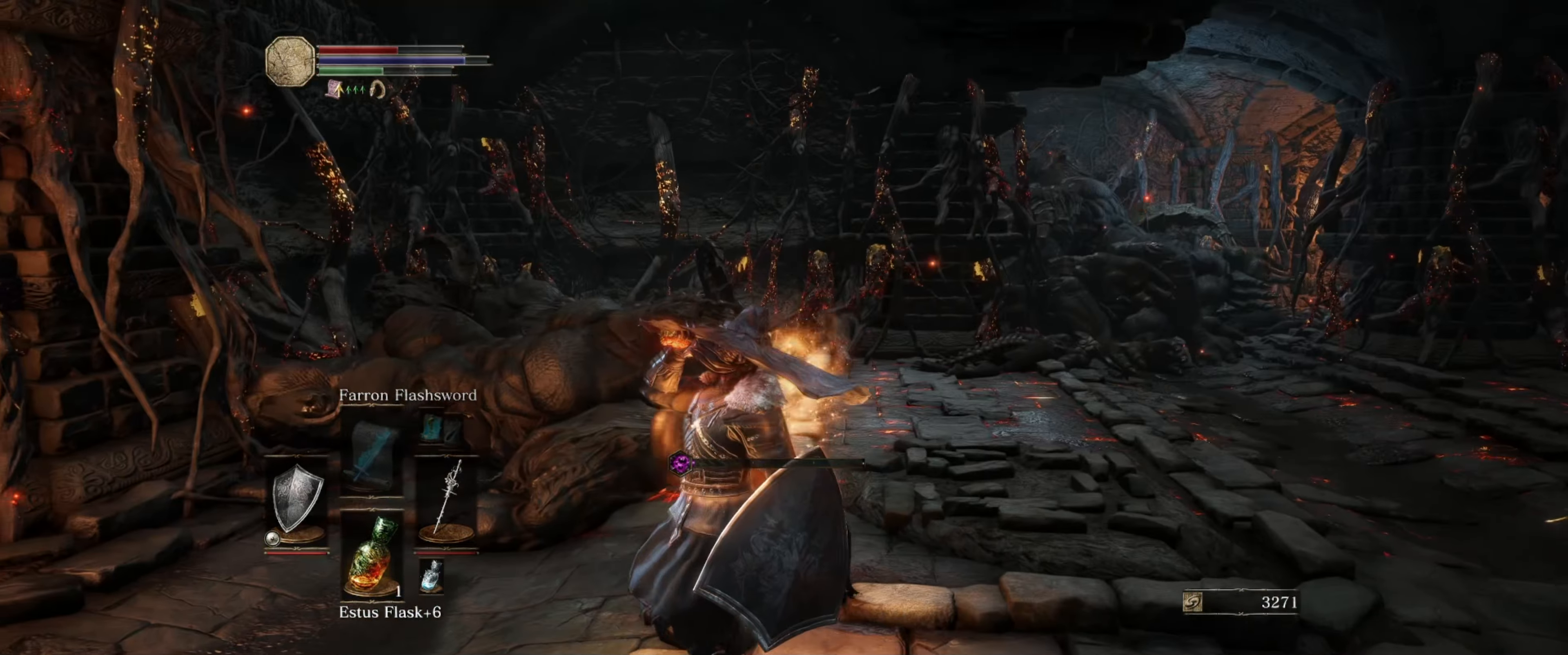
{"buttons": ["B"], "left_stick": "down-left", "right_stick": "right", "events": [[484, "right_stick", "right"]]}
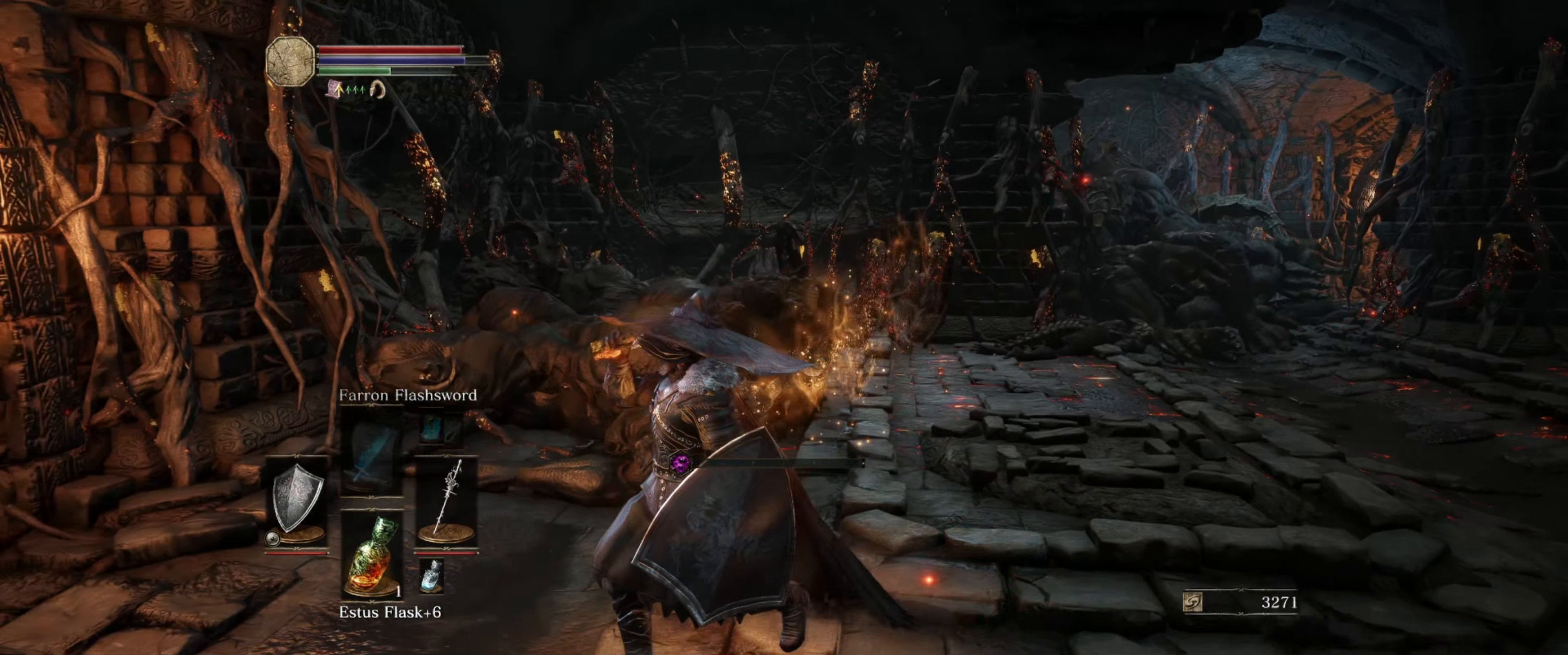
{"buttons": ["B"], "left_stick": "down-left", "right_stick": "center", "events": [[384, "right_stick", "center"]]}
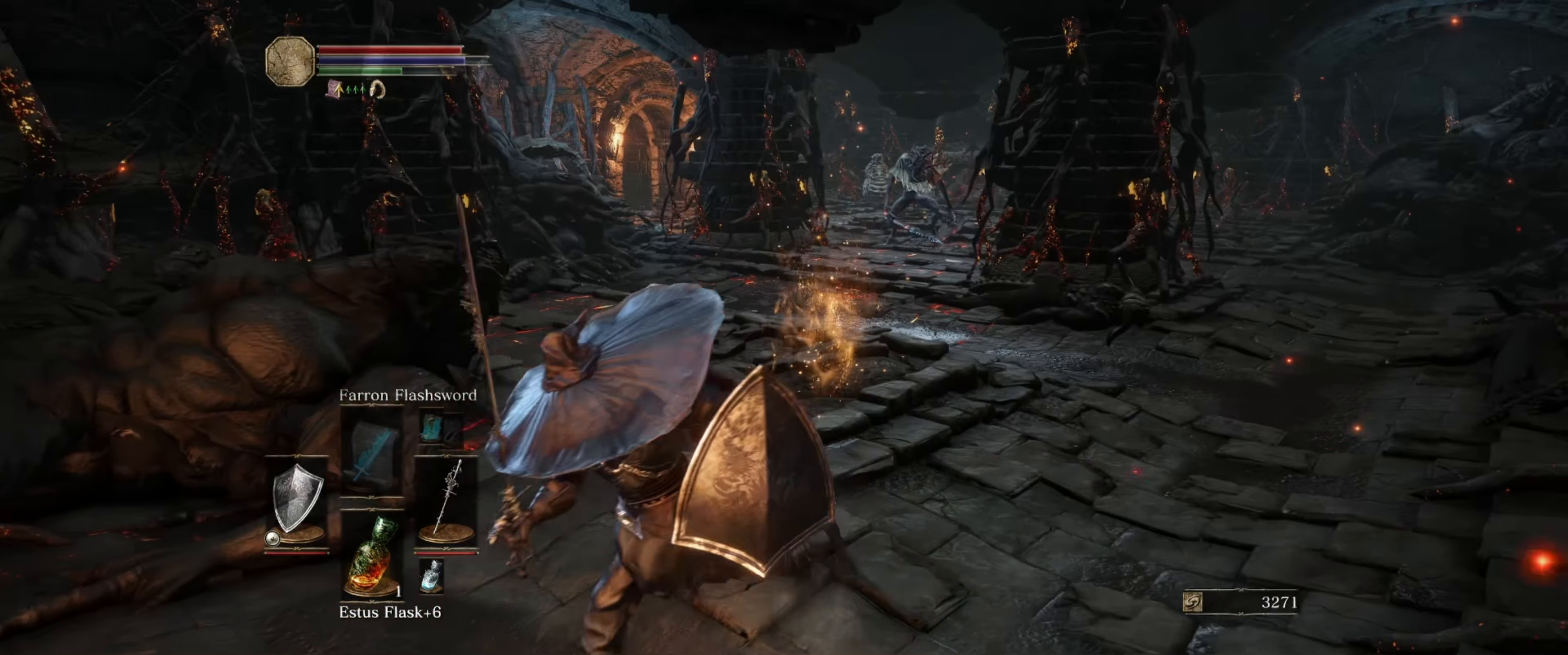
{"buttons": ["B"], "left_stick": "down-left", "right_stick": "left", "events": [[300, "right_stick", "left"]]}
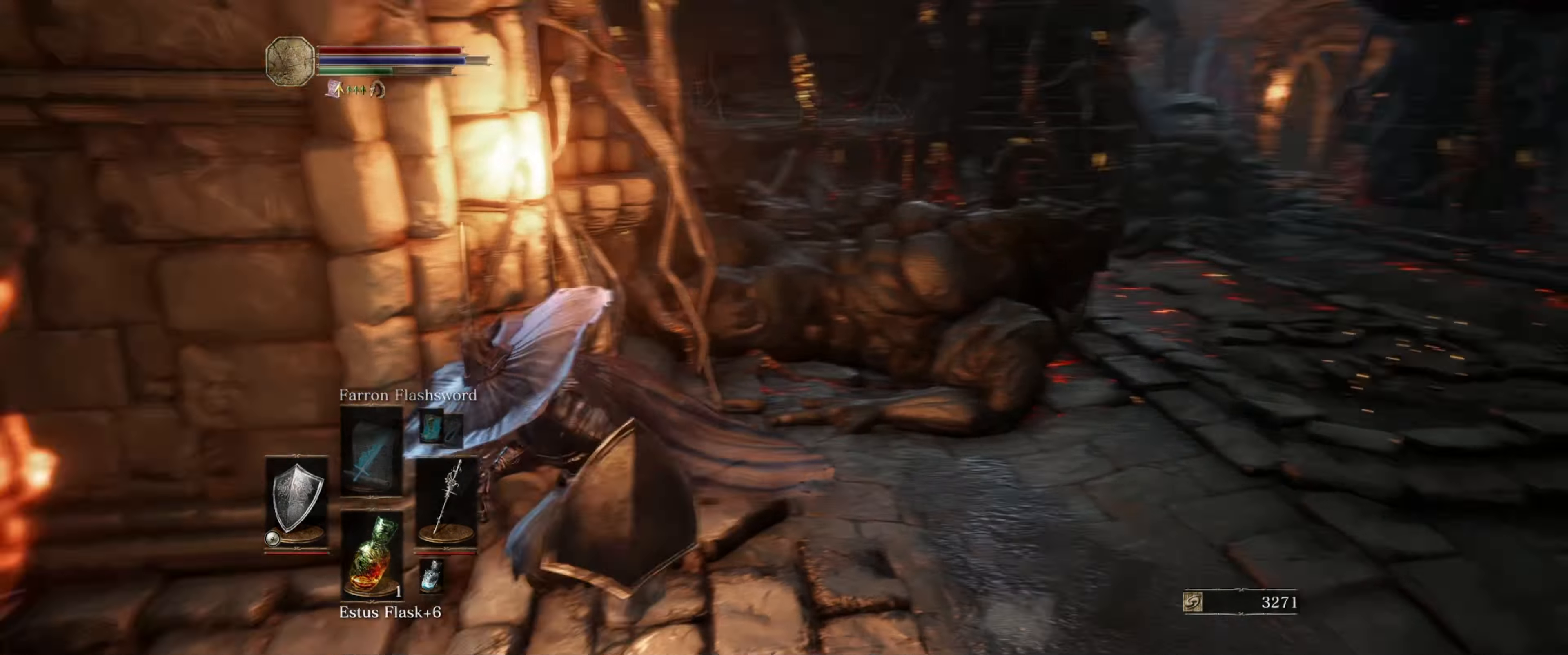
{"buttons": ["B"], "left_stick": "up", "right_stick": "center", "events": [[150, "left_stick", "up-left"], [266, "right_stick", "center"], [383, "left_stick", "up"]]}
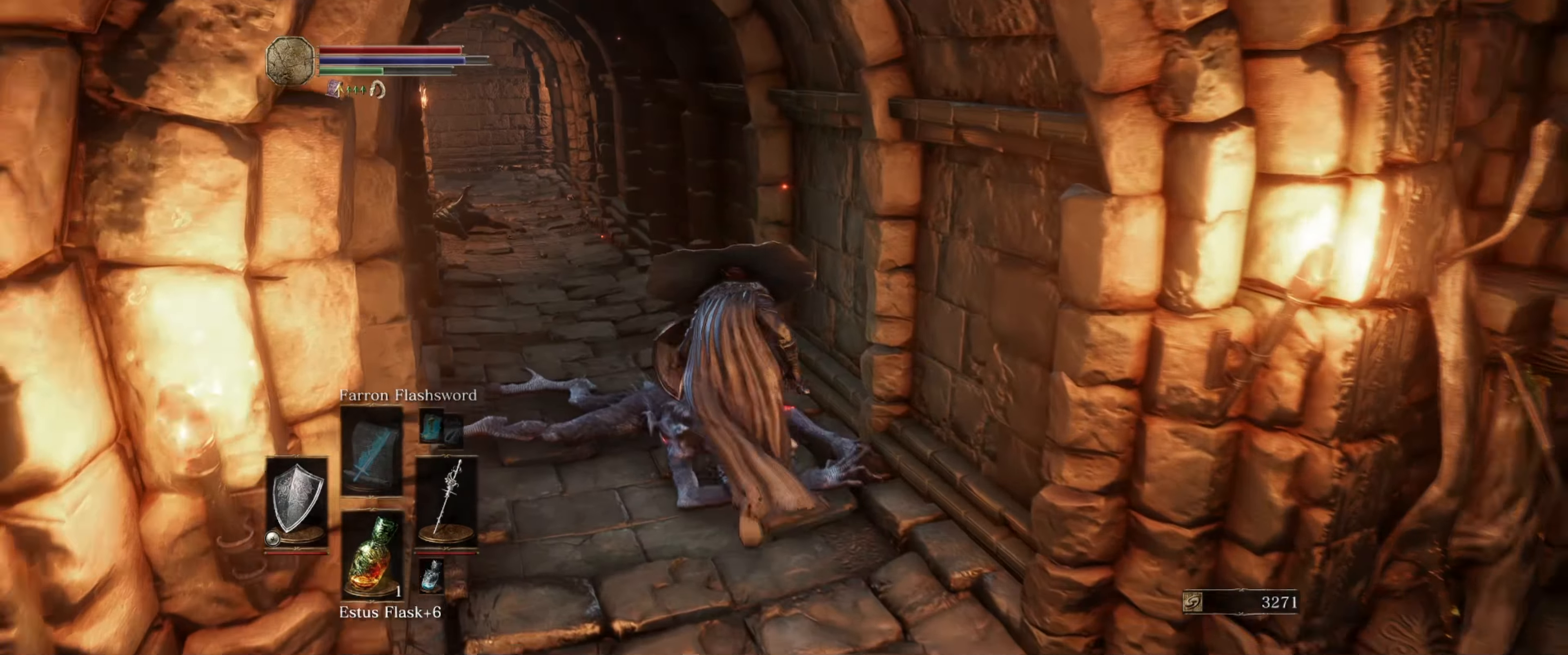
{"buttons": ["B"], "left_stick": "up", "right_stick": "center", "events": [[116, "right_stick", "left"], [333, "right_stick", "center"]]}
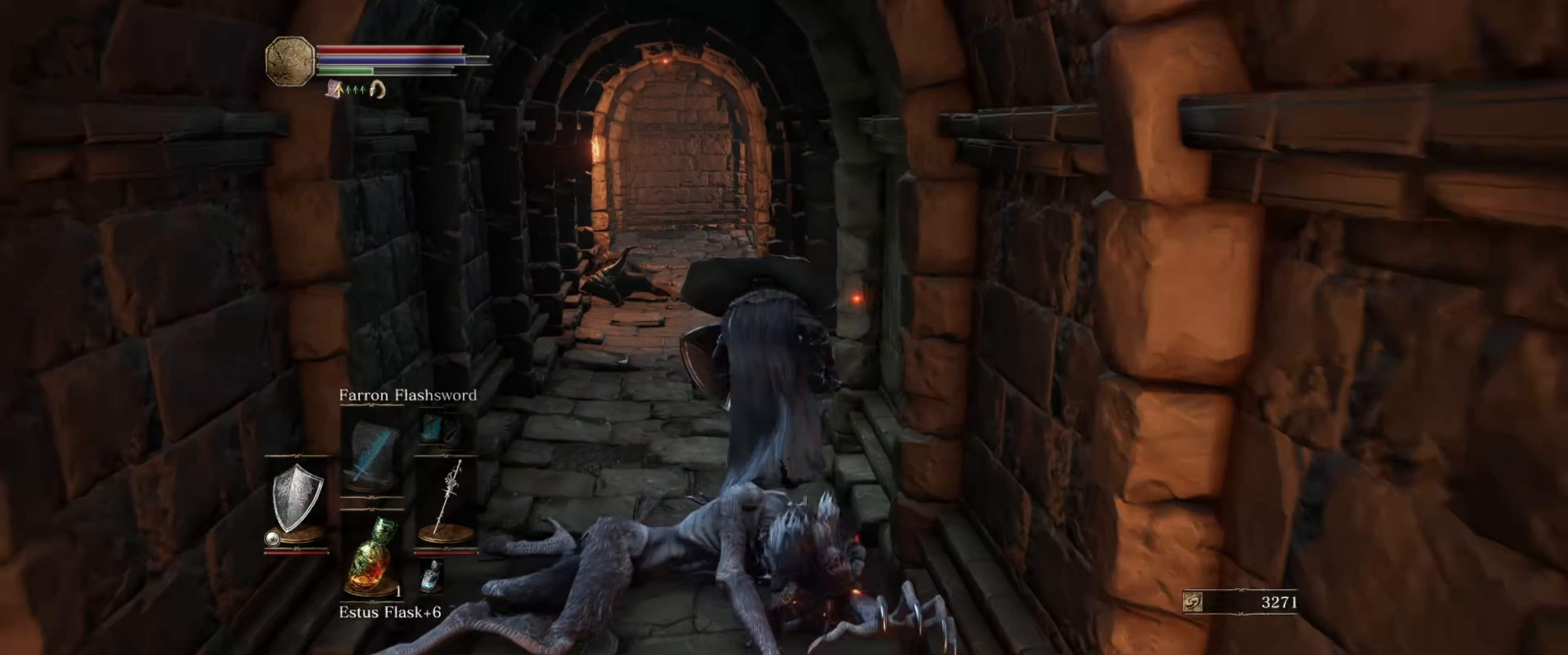
{"buttons": ["B"], "left_stick": "up", "right_stick": "center", "events": []}
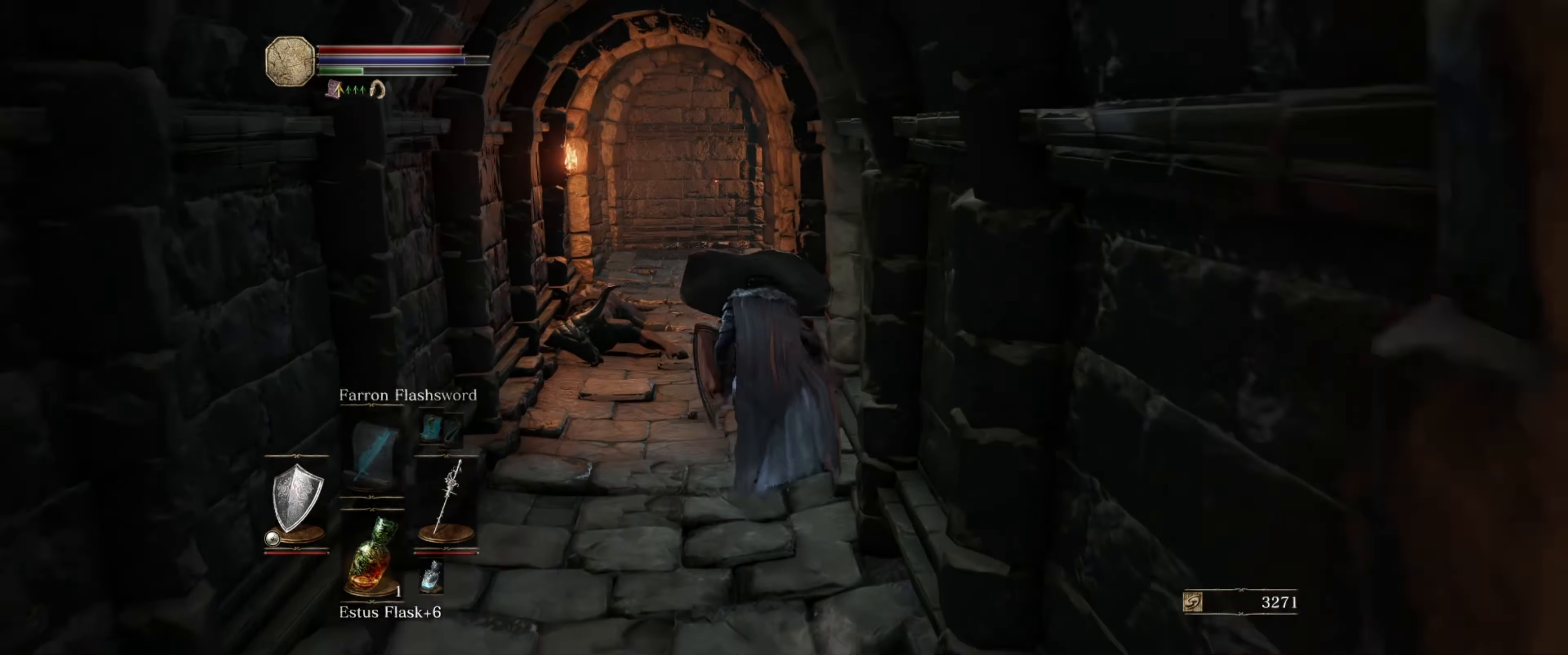
{"buttons": ["B"], "left_stick": "up", "right_stick": "center", "events": []}
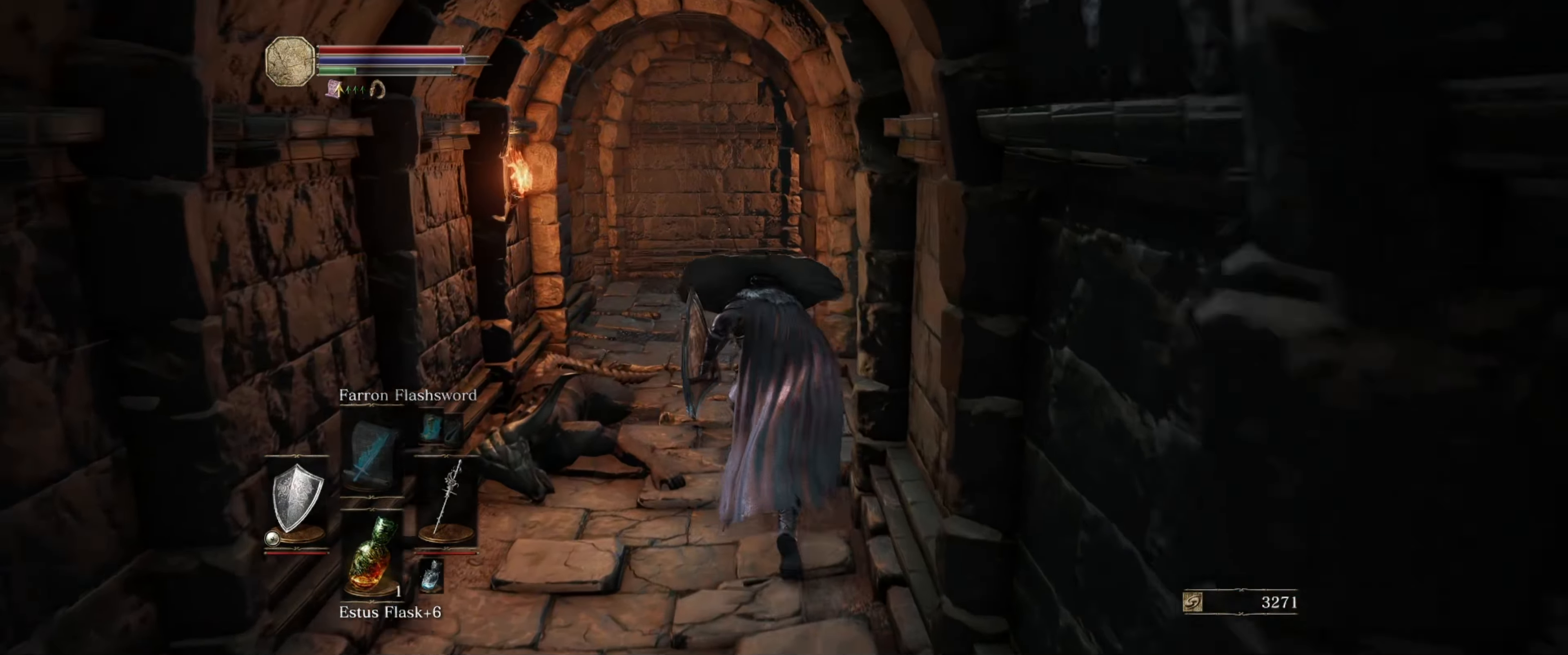
{"buttons": ["B"], "left_stick": "up", "right_stick": "down-right", "events": [[166, "right_stick", "down-right"]]}
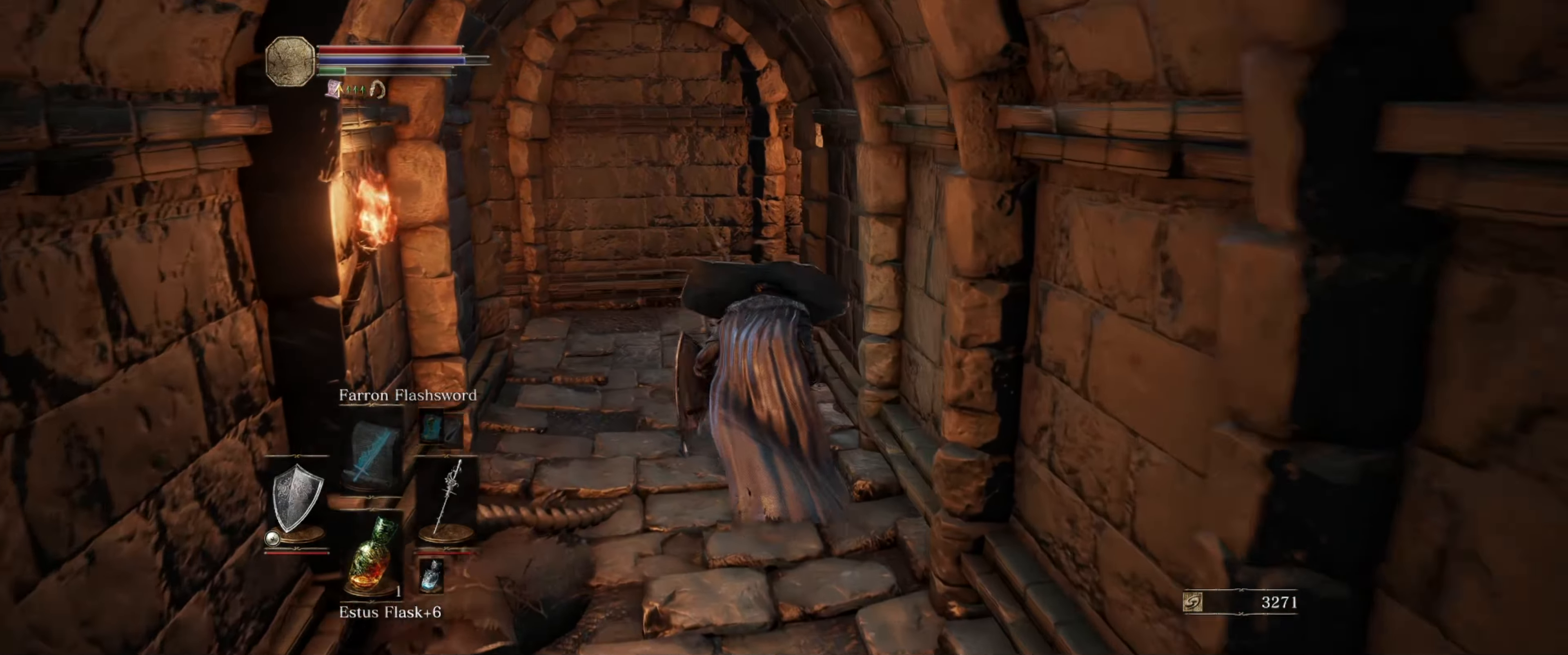
{"buttons": ["B"], "left_stick": "up", "right_stick": "down-right", "events": []}
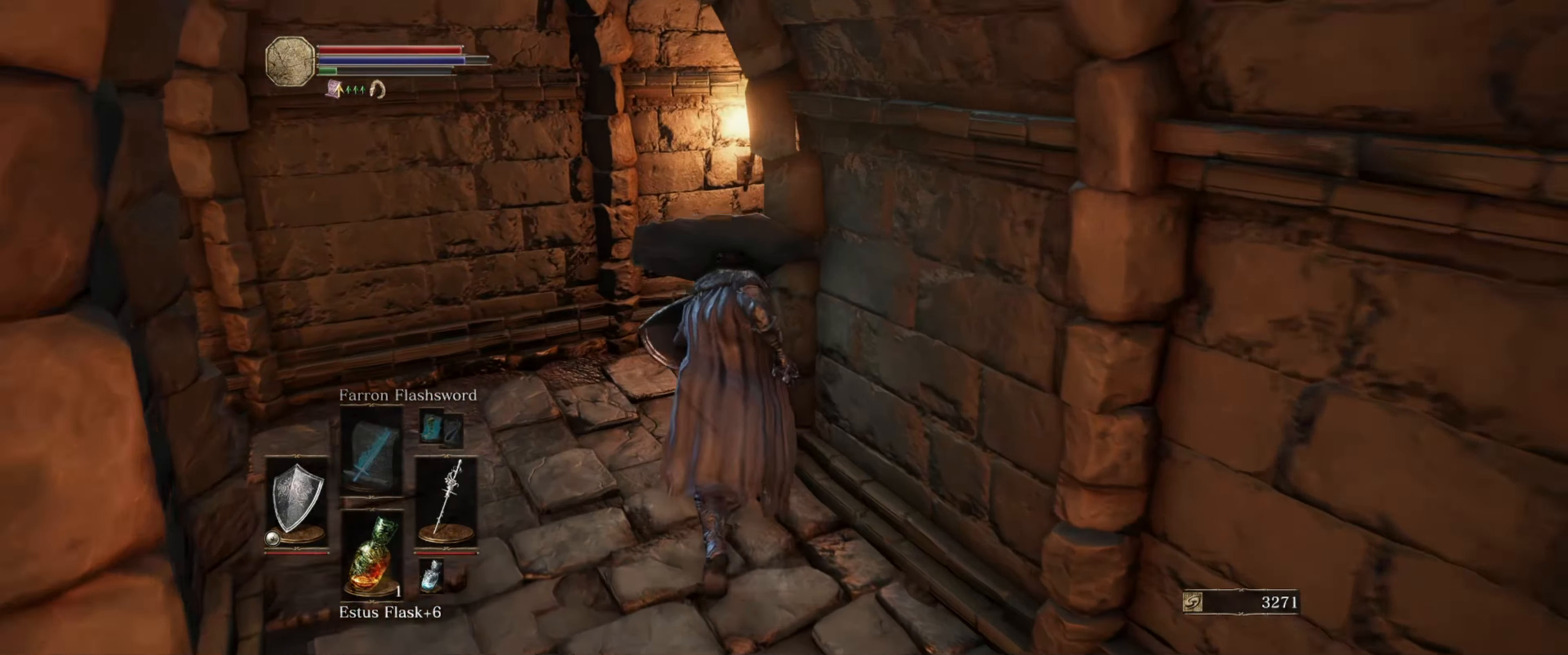
{"buttons": ["B"], "left_stick": "up", "right_stick": "down-right", "events": []}
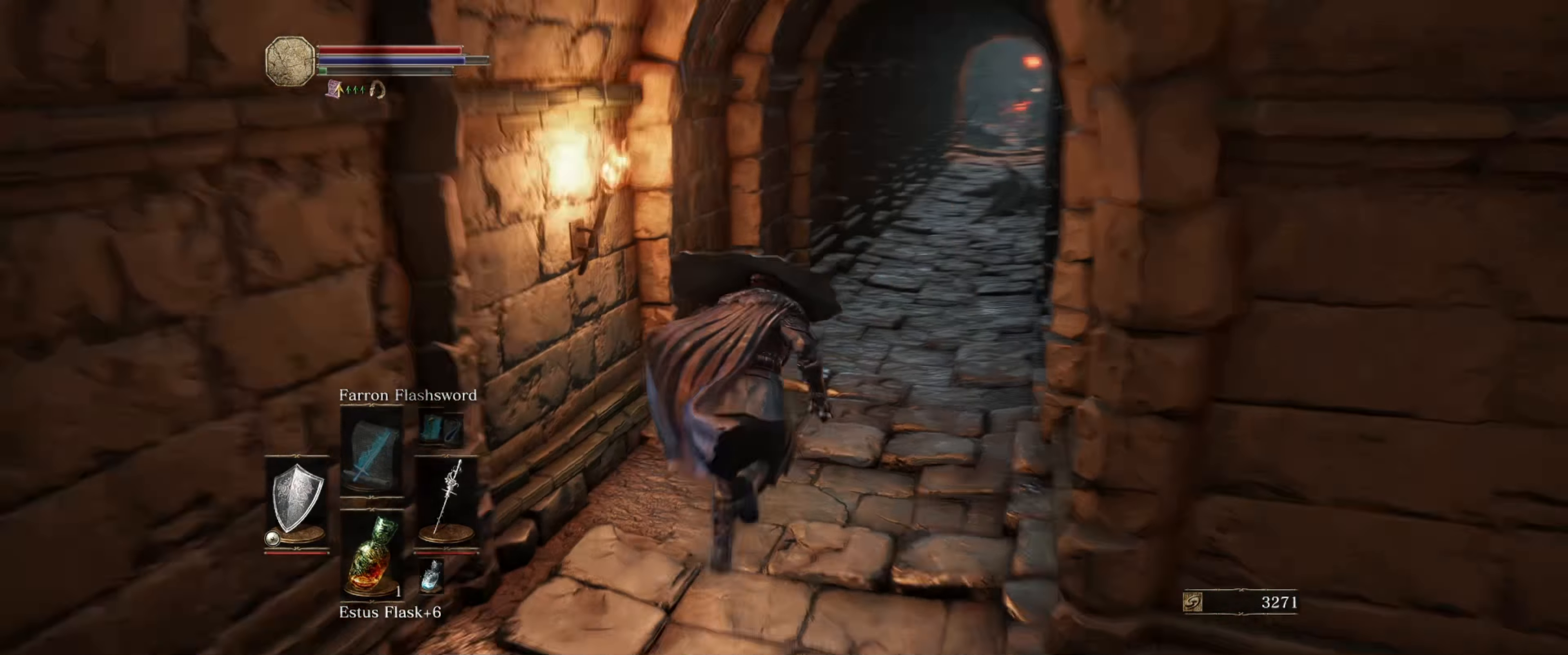
{"buttons": ["B"], "left_stick": "up", "right_stick": "center", "events": [[200, "right_stick", "center"]]}
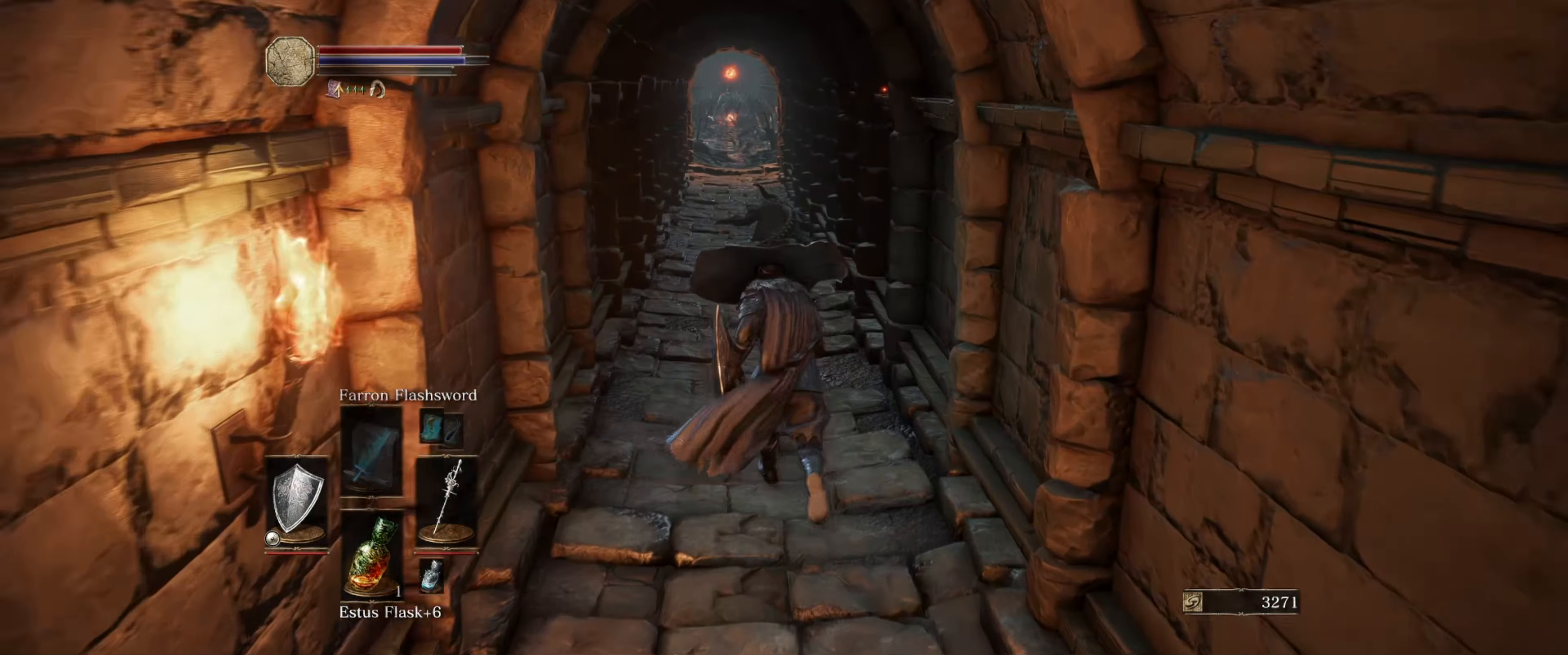
{"buttons": ["B"], "left_stick": "up", "right_stick": "center", "events": []}
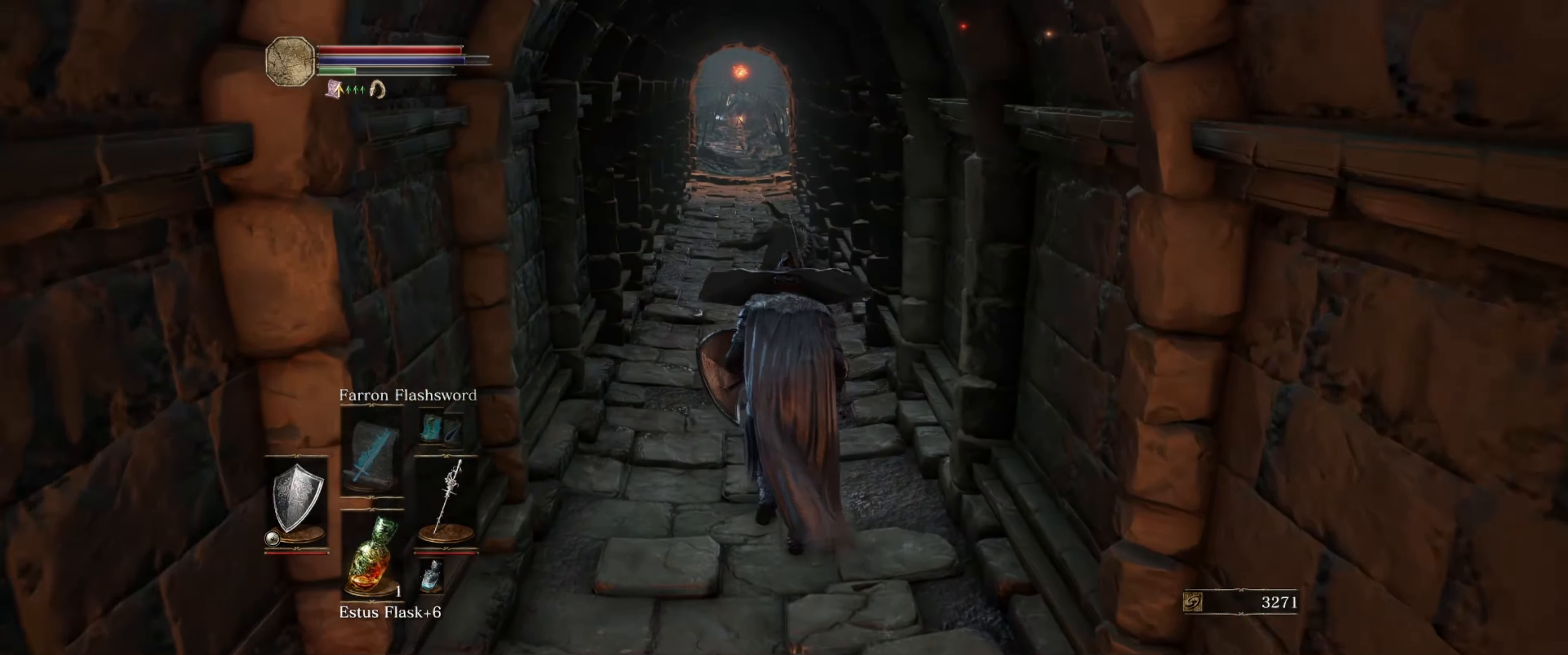
{"buttons": ["B"], "left_stick": "up", "right_stick": "center", "events": []}
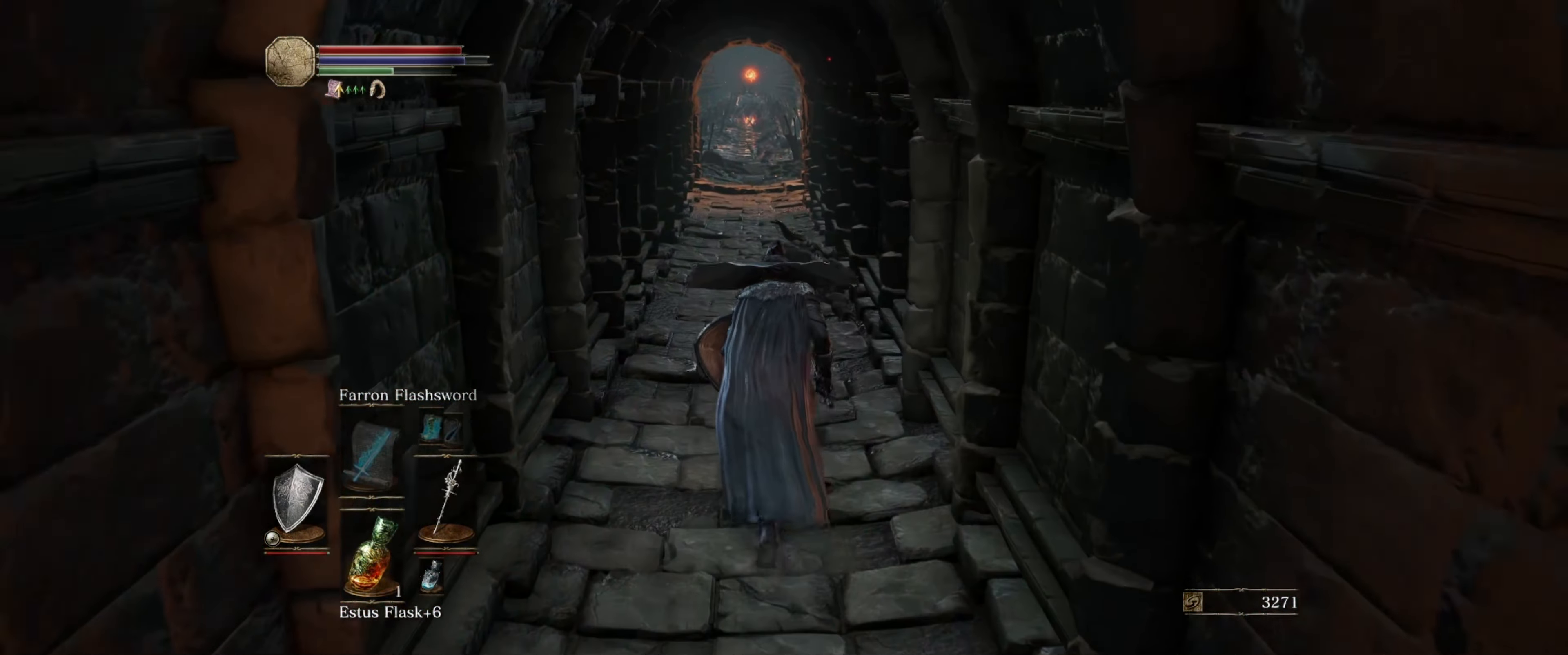
{"buttons": ["B"], "left_stick": "up", "right_stick": "center", "events": []}